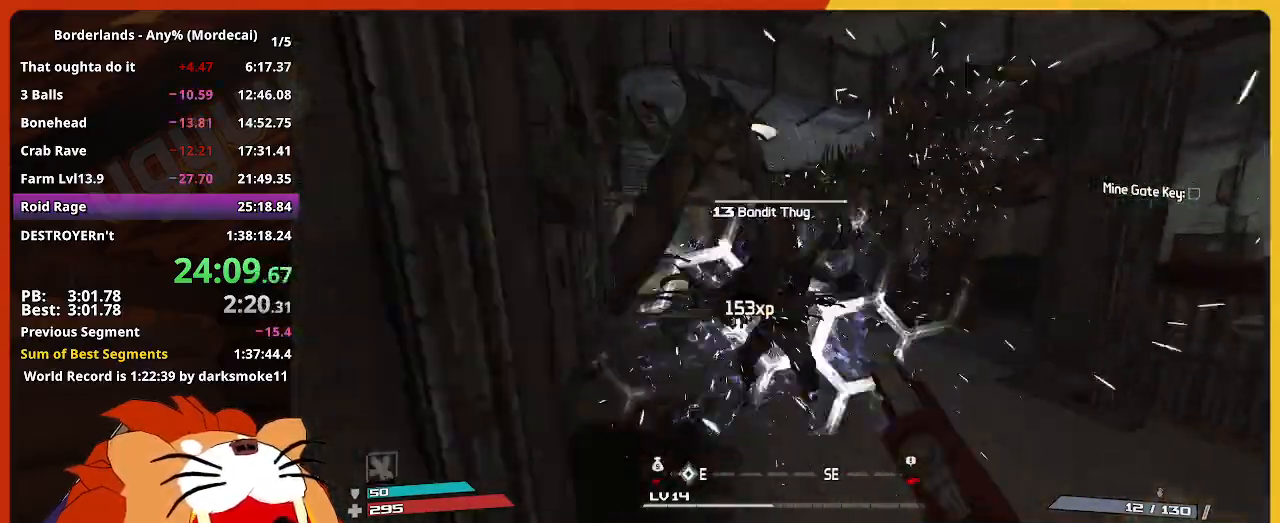
Gameplay with keyboard and mouse; each line is a JSON object with the keys held at the frame after it. "events" lists presses ("down") and releases ("up") of "1", "2", "3", "4", "5", "a", "alt", "c", "caps_lock", "ctrl", "d", "down", "e", "escape", "f", "g", "left", "q", "r", "return", "right", "s", "shift", "space", "t", "tab", "up", "v", "w", "x" and "z" between this image and that frame as [ms after this image, input, new state], when the widget could be followed in between. No other keys are recorded. "mouse_move" is the direction in which the mouse moves at that frame (one of eight, or "still"), when it could be read. Not read: mouse_wheel.
{"keys": ["w"], "mouse_move": "still", "events": []}
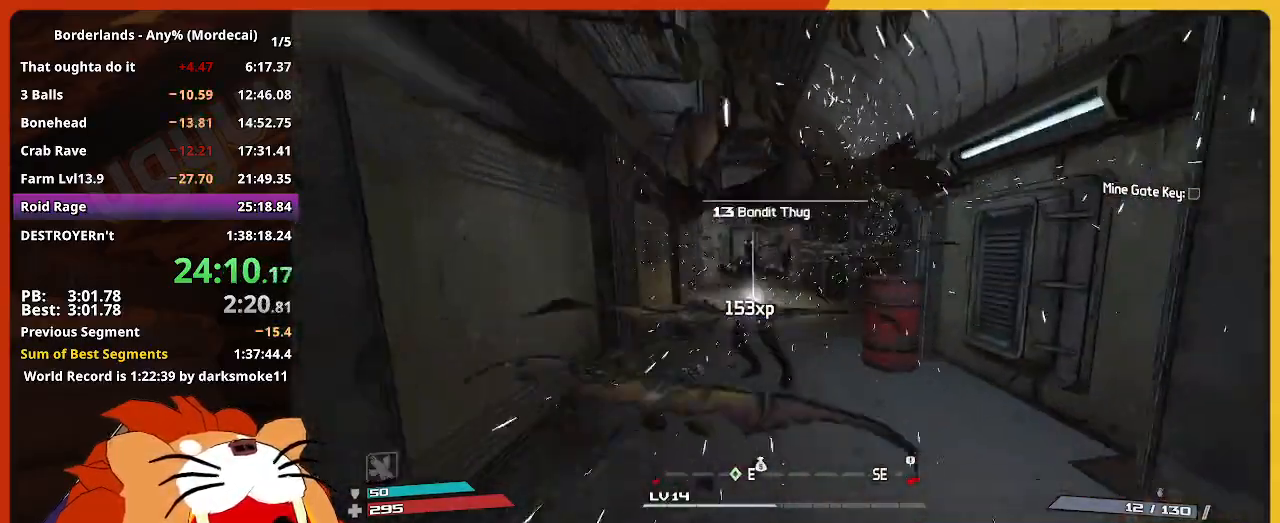
{"keys": ["w"], "mouse_move": "still", "events": []}
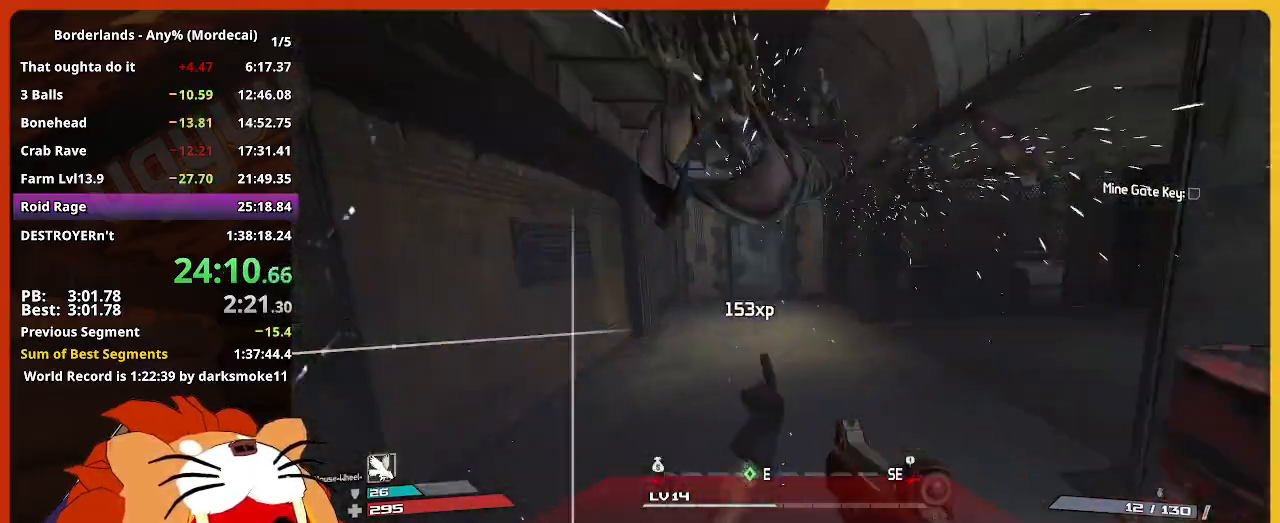
{"keys": ["w"], "mouse_move": "still", "events": []}
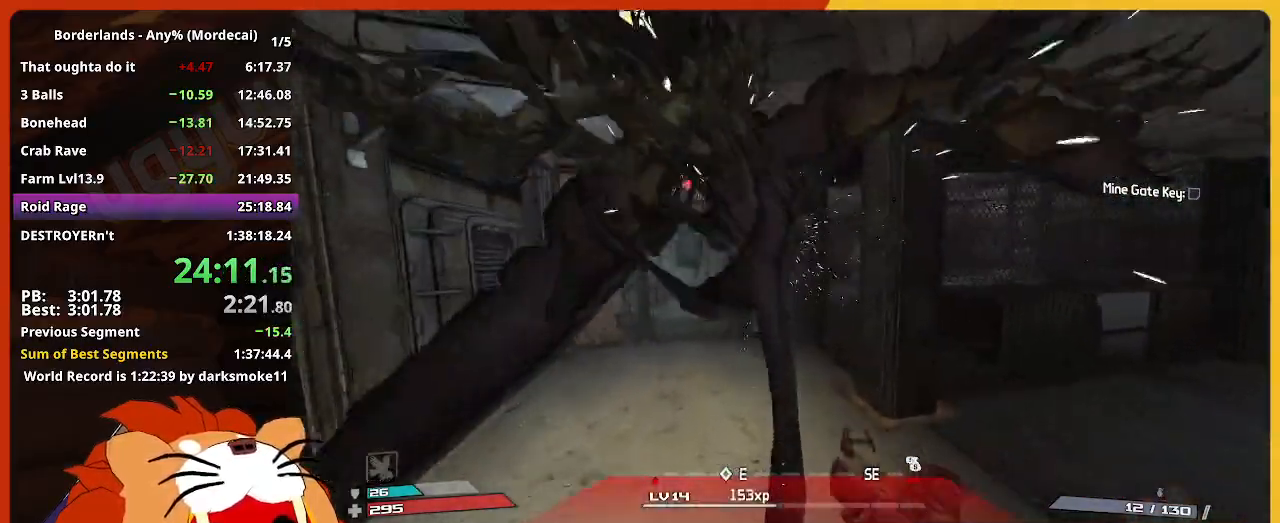
{"keys": ["w"], "mouse_move": "still", "events": []}
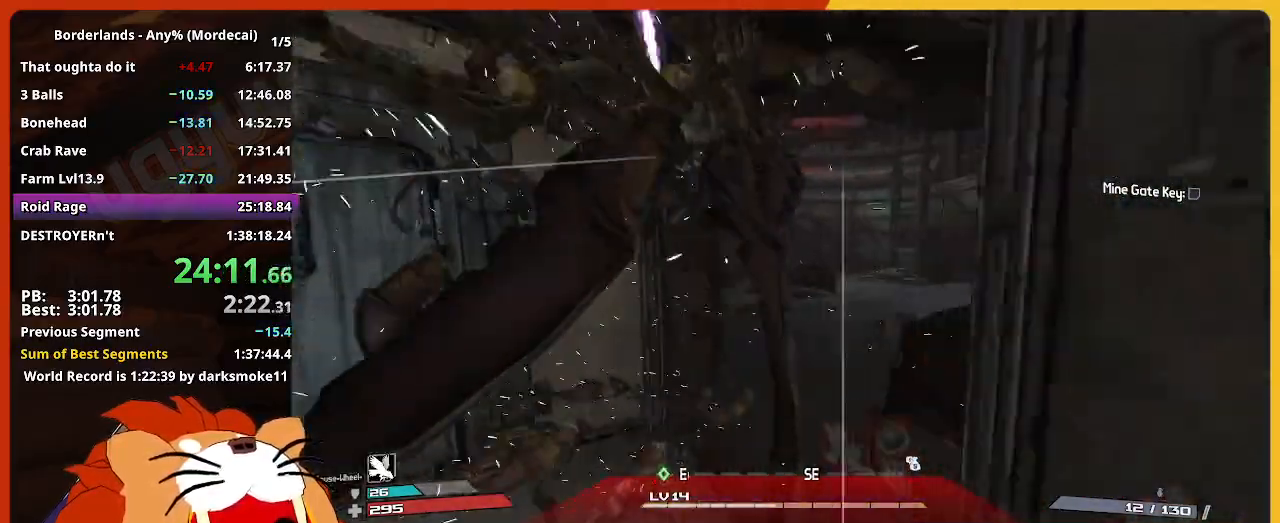
{"keys": ["w"], "mouse_move": "still", "events": []}
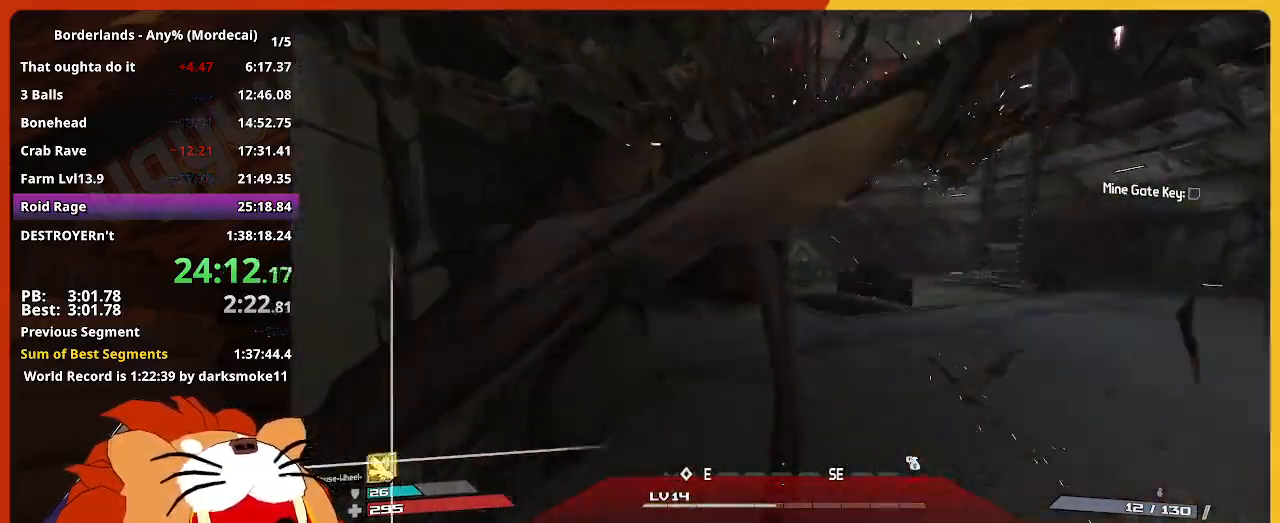
{"keys": ["w"], "mouse_move": "still", "events": []}
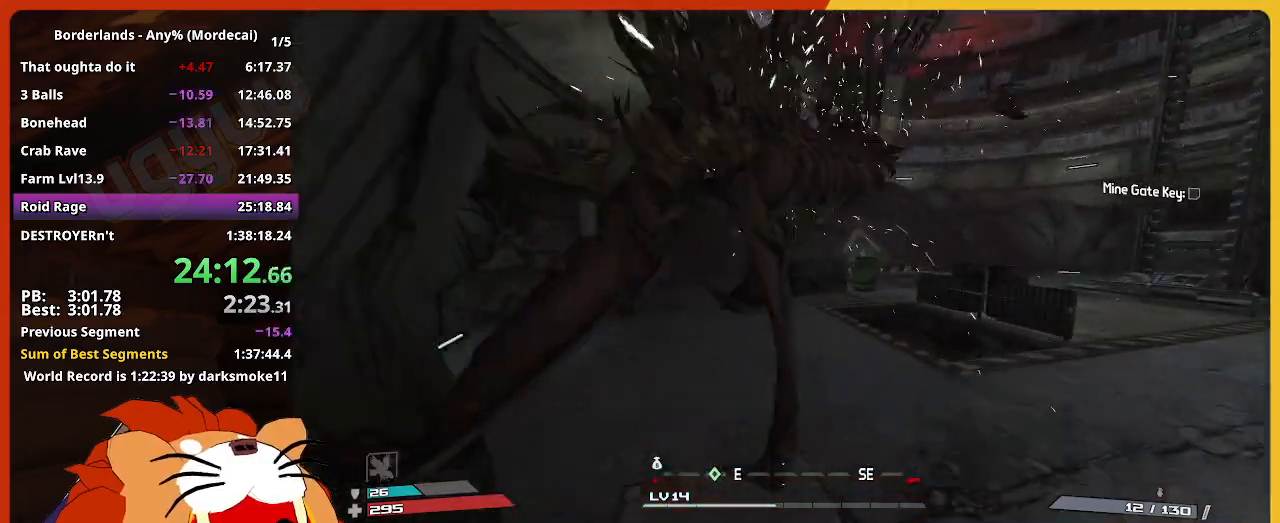
{"keys": ["w"], "mouse_move": "still", "events": []}
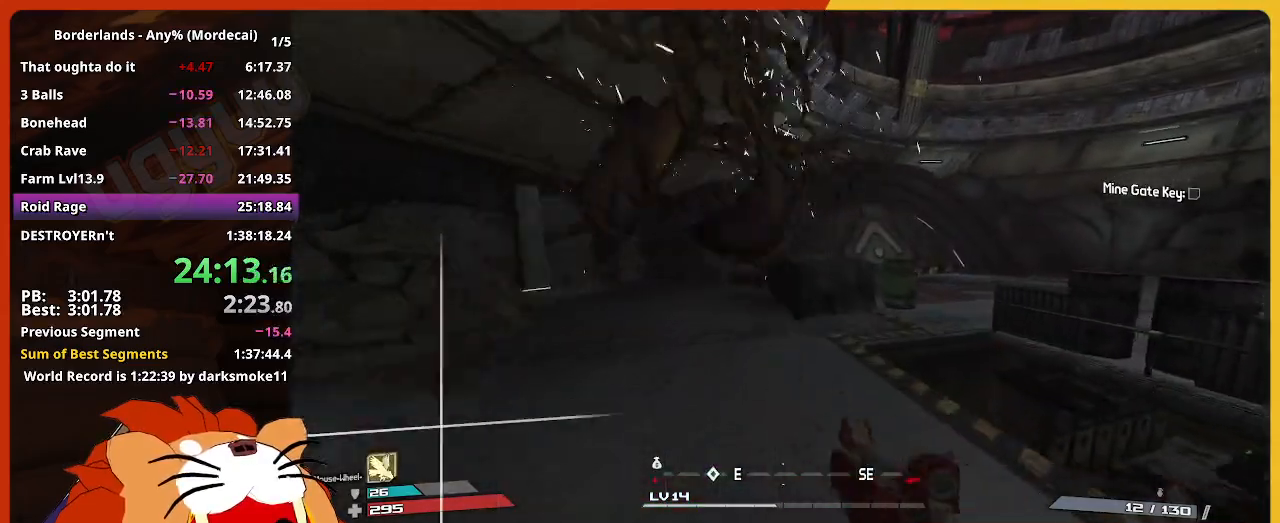
{"keys": ["w"], "mouse_move": "right", "events": []}
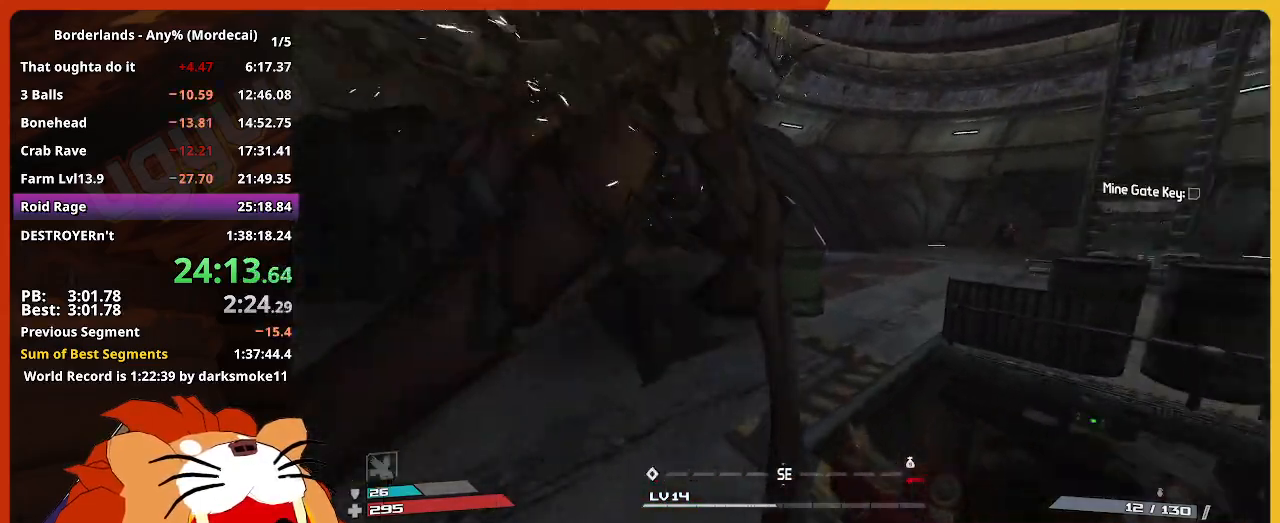
{"keys": ["w"], "mouse_move": "still", "events": []}
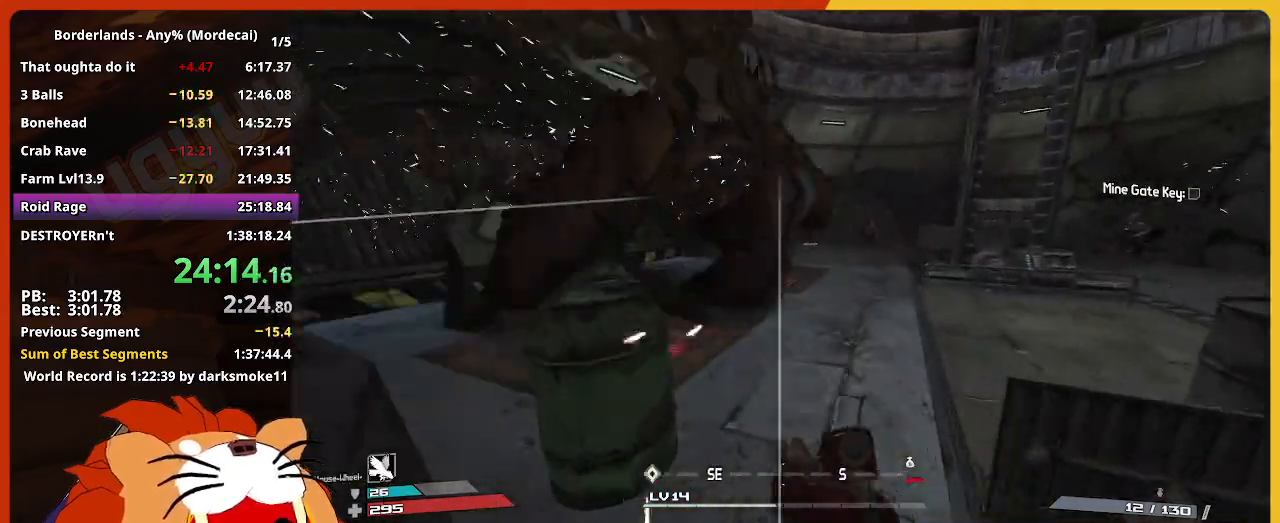
{"keys": ["w"], "mouse_move": "left", "events": []}
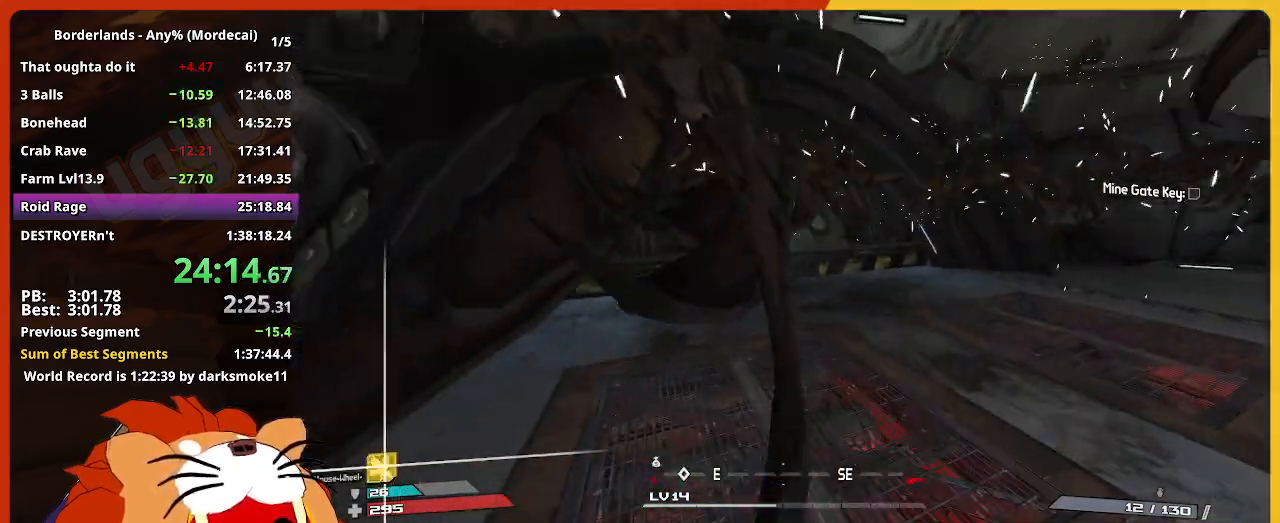
{"keys": ["w"], "mouse_move": "right", "events": []}
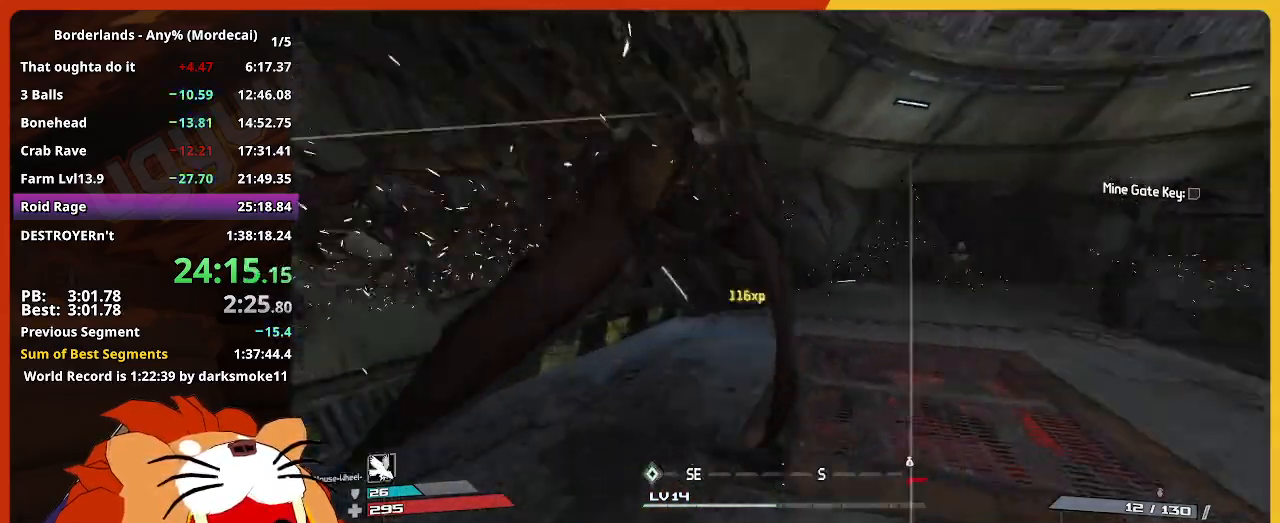
{"keys": ["w"], "mouse_move": "right", "events": []}
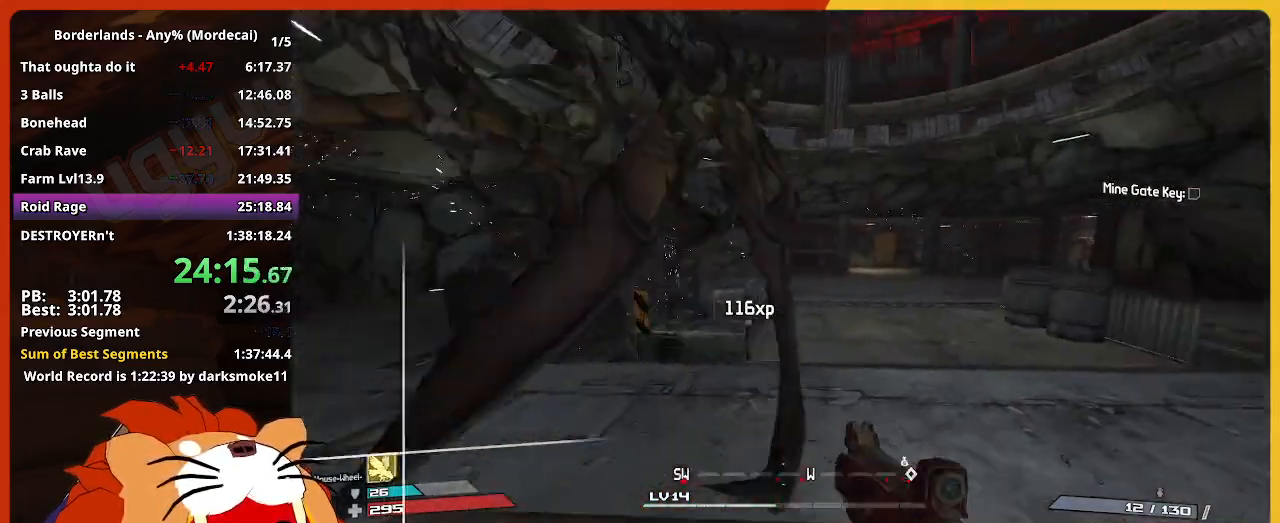
{"keys": ["w"], "mouse_move": "still", "events": []}
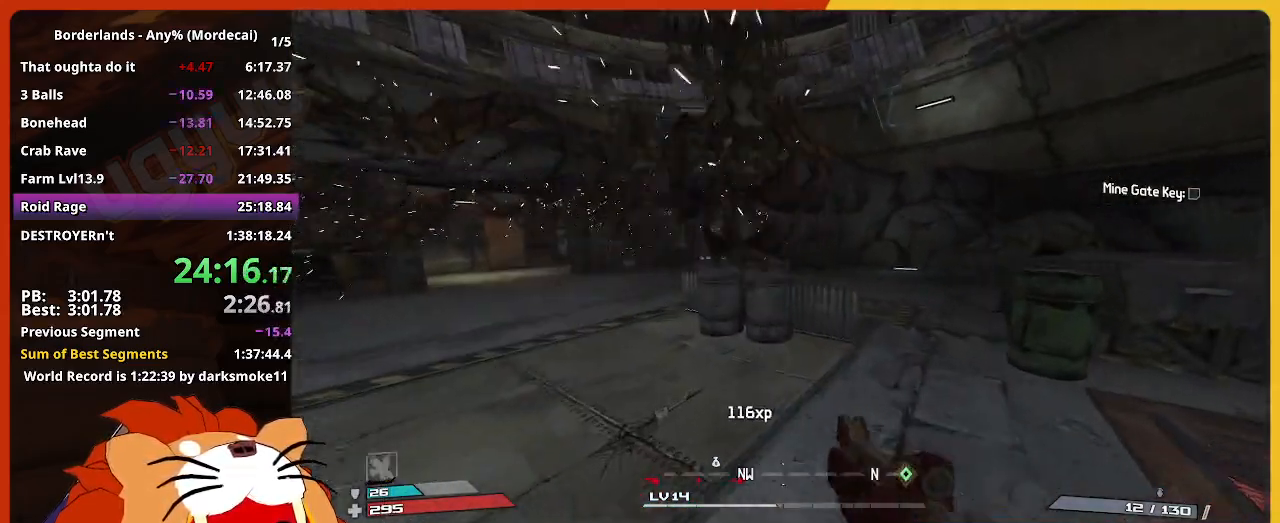
{"keys": ["a", "w"], "mouse_move": "left", "events": [[317, "a", "down"]]}
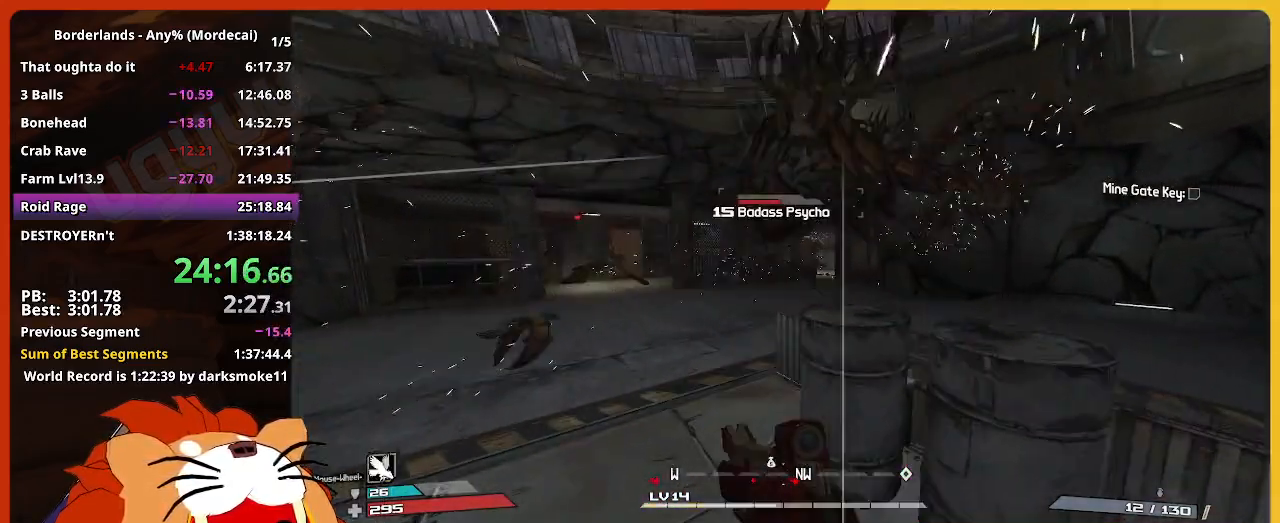
{"keys": ["w"], "mouse_move": "right", "events": [[183, "a", "up"], [283, "shift", "down"], [467, "shift", "up"]]}
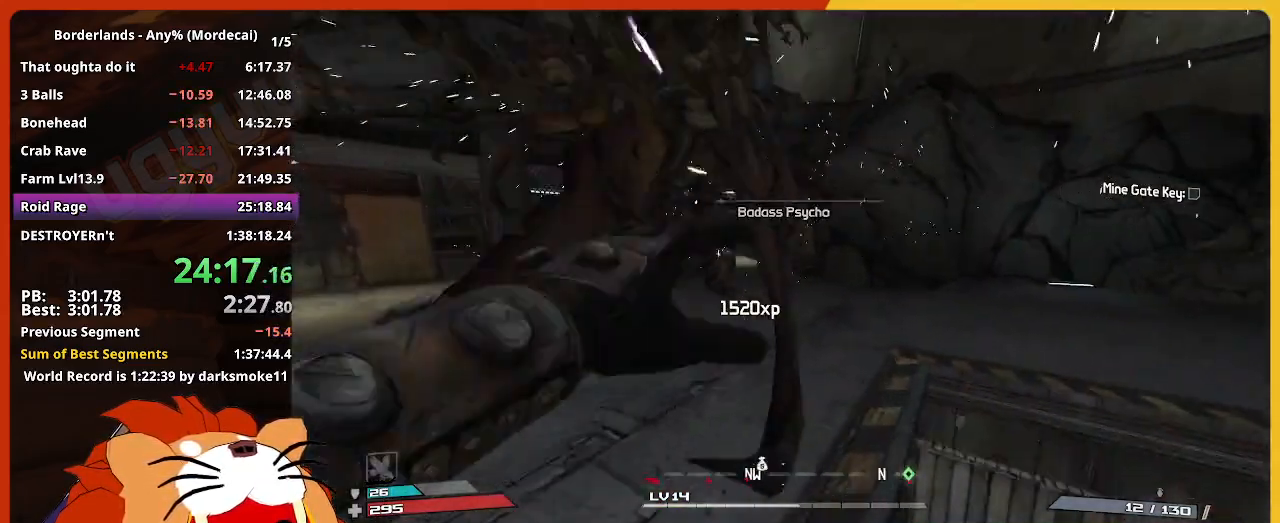
{"keys": ["w"], "mouse_move": "still", "events": []}
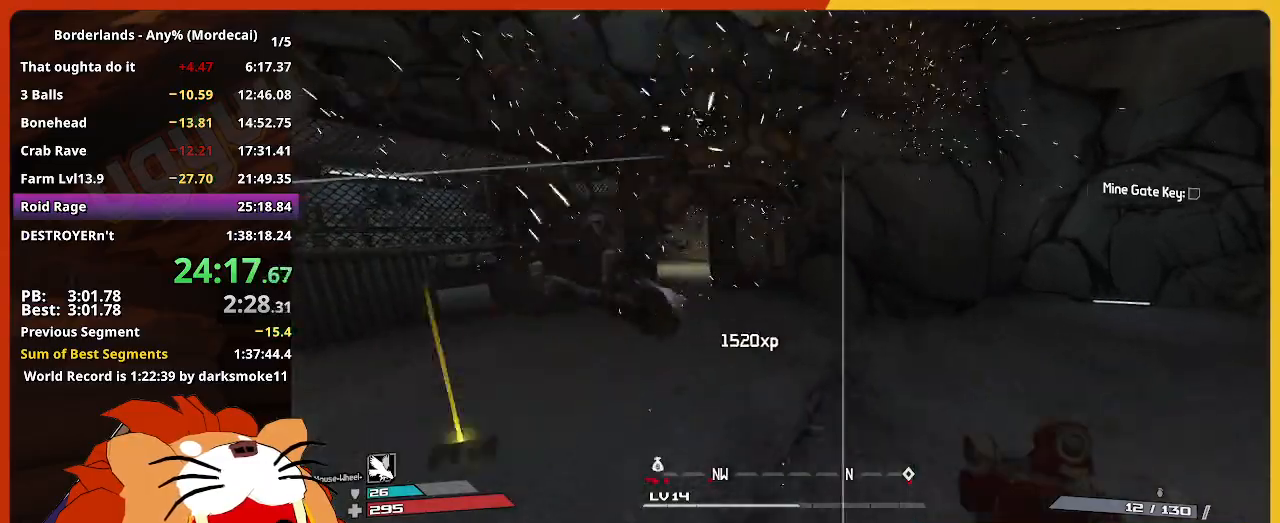
{"keys": ["w"], "mouse_move": "right", "events": [[217, "d", "down"], [417, "d", "up"]]}
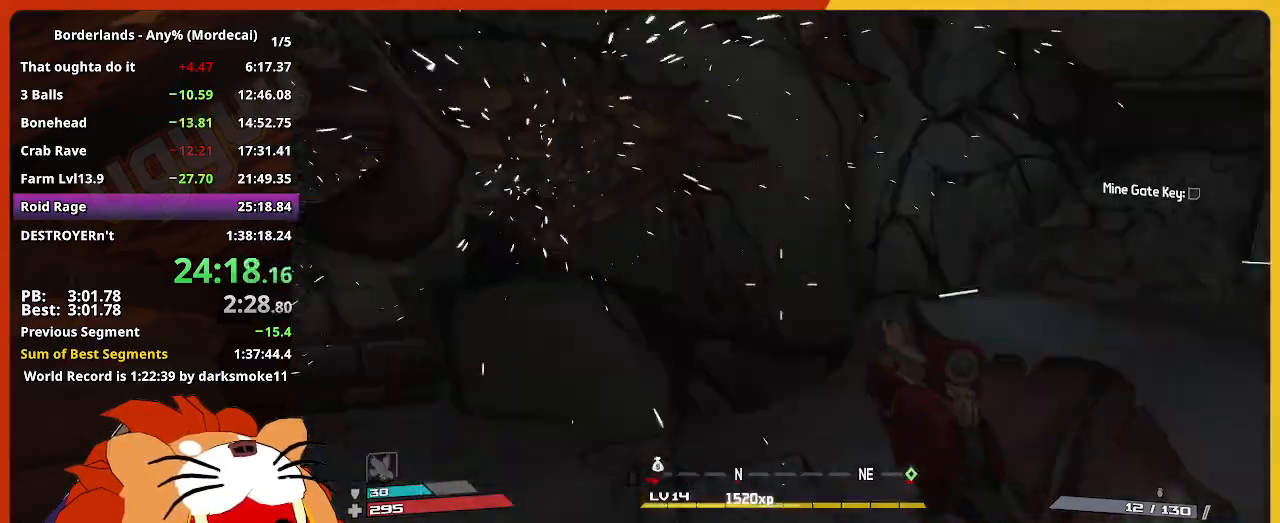
{"keys": ["a", "w"], "mouse_move": "still", "events": [[417, "a", "down"]]}
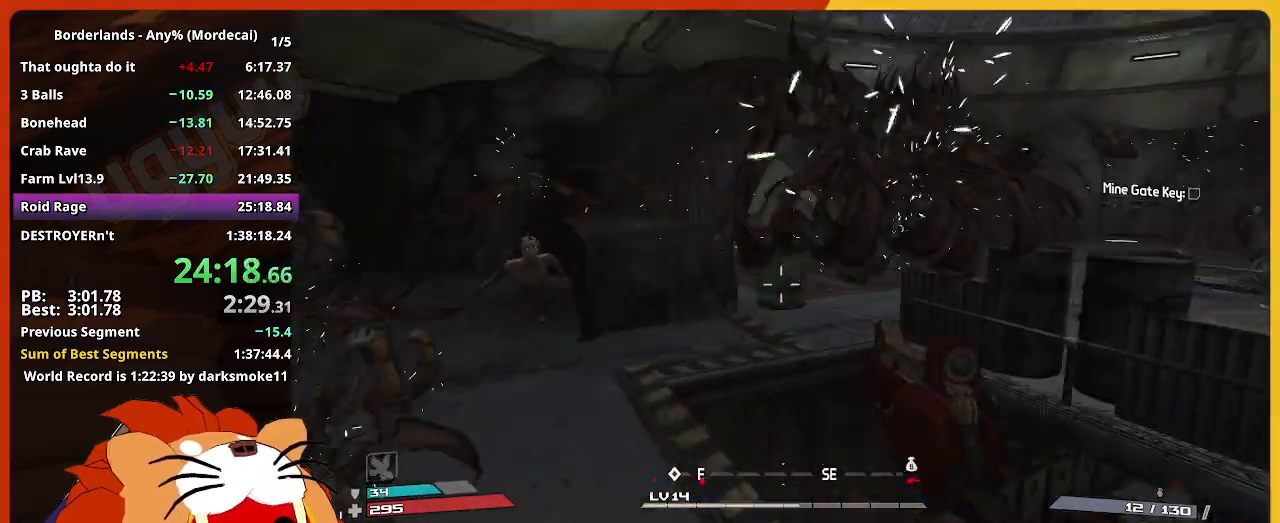
{"keys": ["d", "w"], "mouse_move": "right", "events": [[400, "d", "down"], [483, "a", "up"]]}
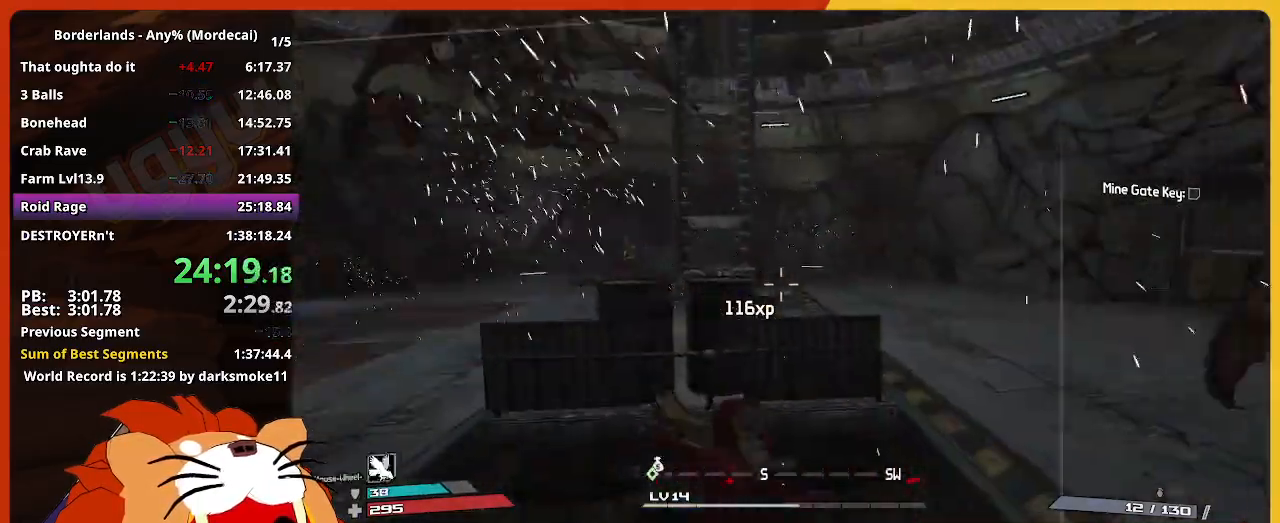
{"keys": ["d", "w"], "mouse_move": "left", "events": []}
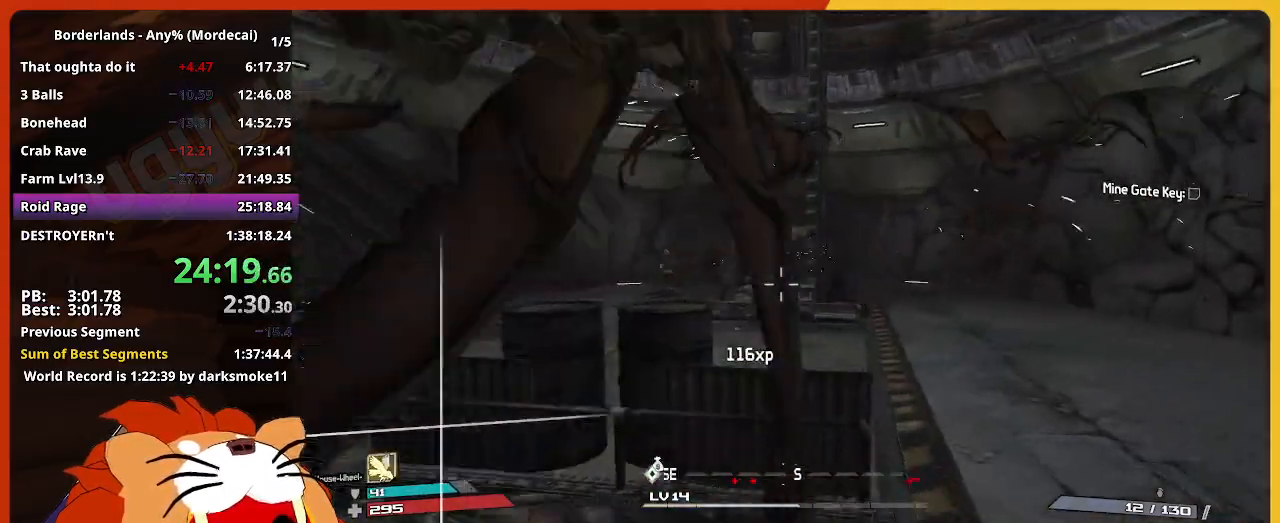
{"keys": ["d", "w"], "mouse_move": "still", "events": []}
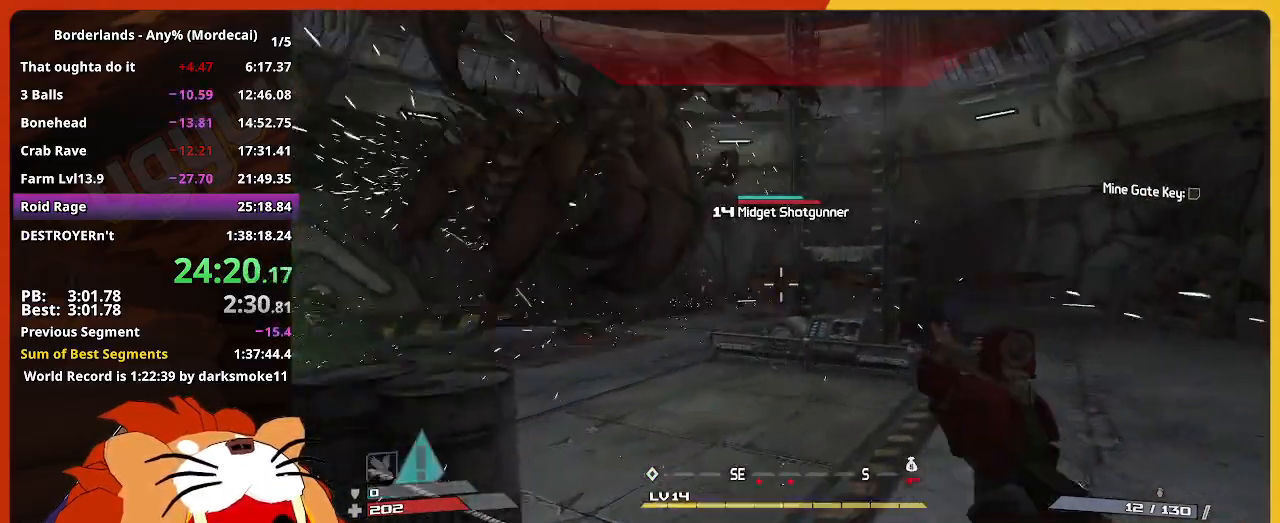
{"keys": ["w"], "mouse_move": "still", "events": [[67, "shift", "down"], [117, "d", "up"], [250, "a", "down"], [250, "shift", "up"], [433, "a", "up"]]}
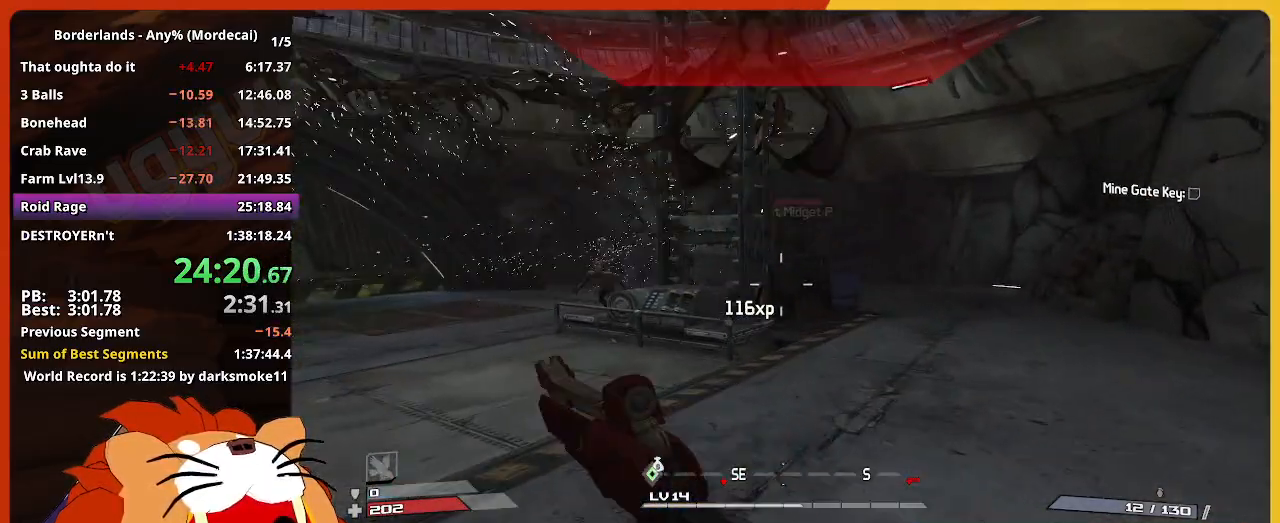
{"keys": ["a", "w"], "mouse_move": "left", "events": [[33, "shift", "down"], [217, "shift", "up"], [317, "a", "down"]]}
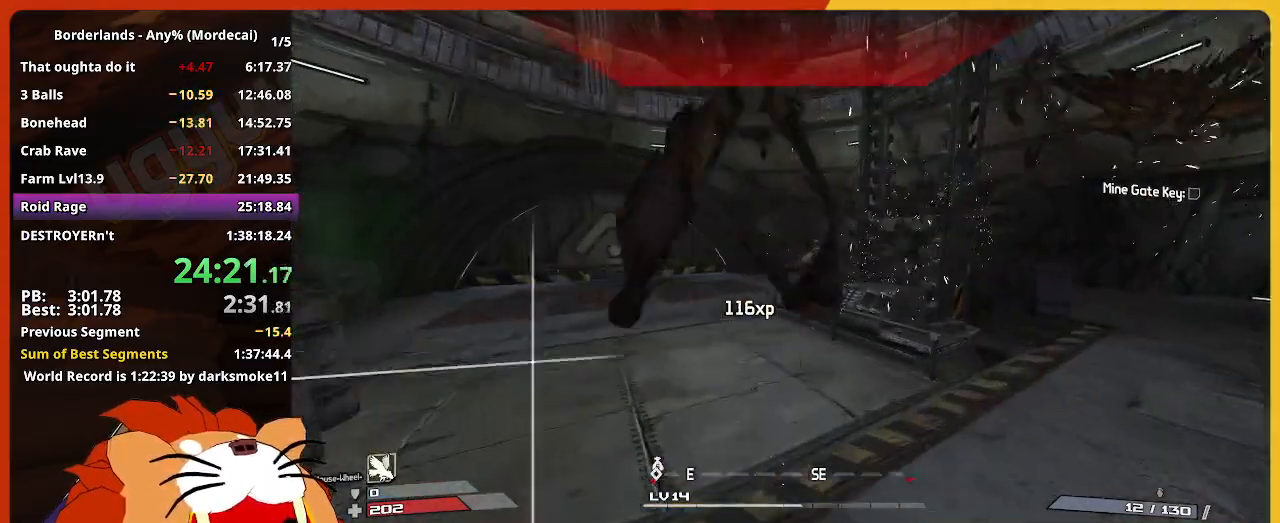
{"keys": ["a", "w"], "mouse_move": "right", "events": []}
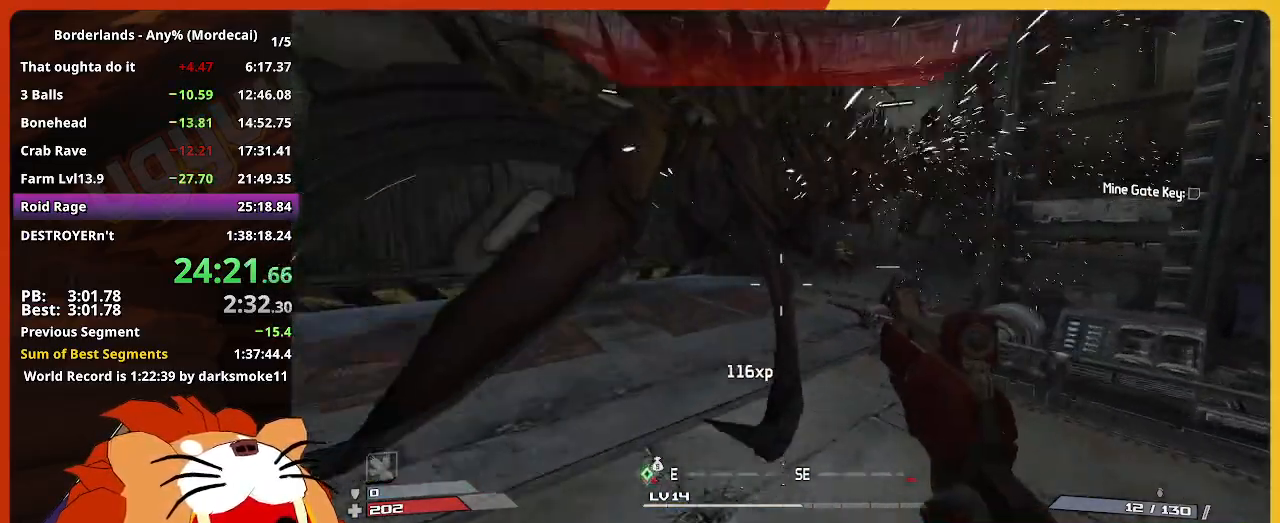
{"keys": ["a", "w"], "mouse_move": "still", "events": []}
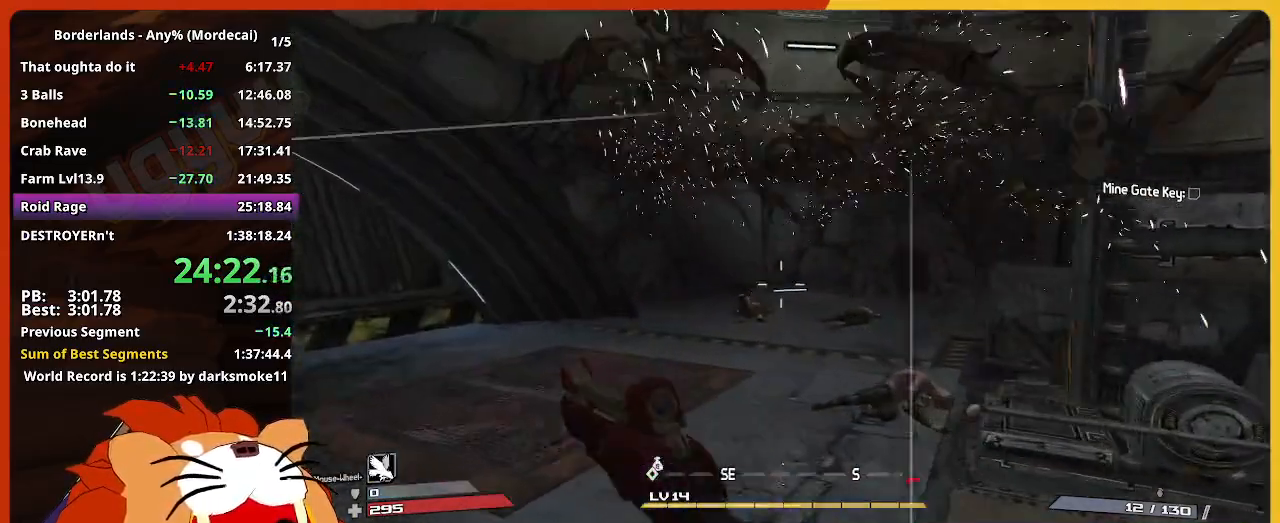
{"keys": ["w"], "mouse_move": "still", "events": [[133, "shift", "down"], [183, "a", "up"], [317, "shift", "up"]]}
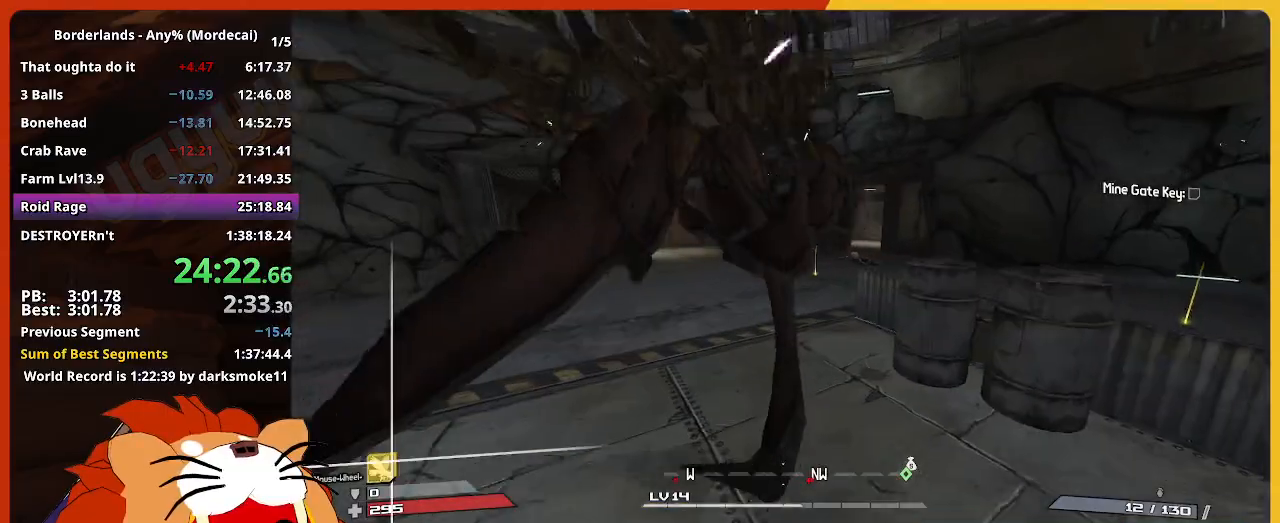
{"keys": ["w"], "mouse_move": "still", "events": []}
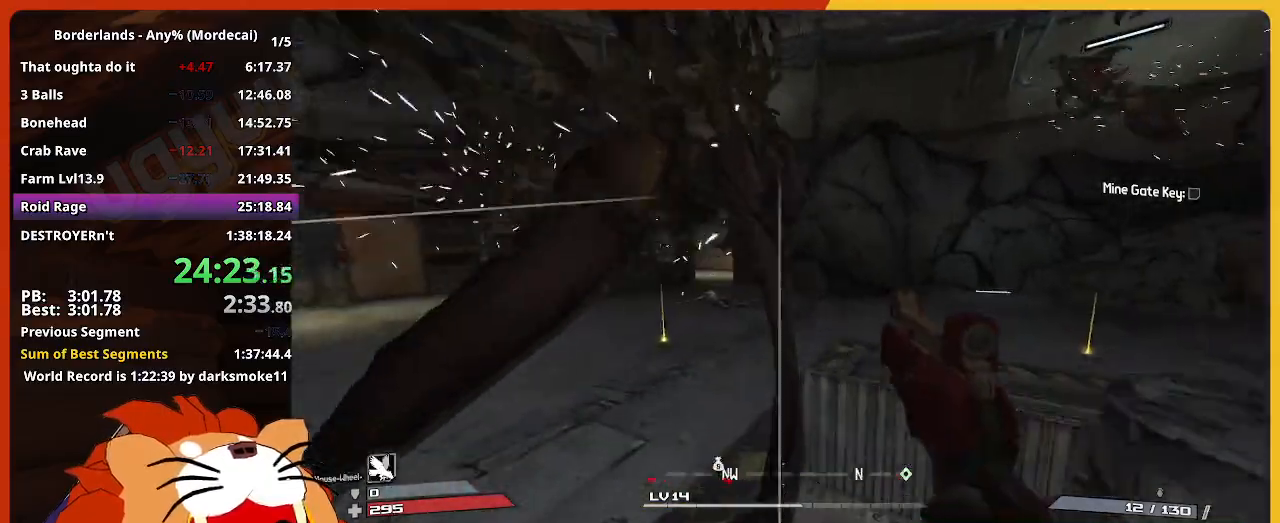
{"keys": ["w"], "mouse_move": "left", "events": []}
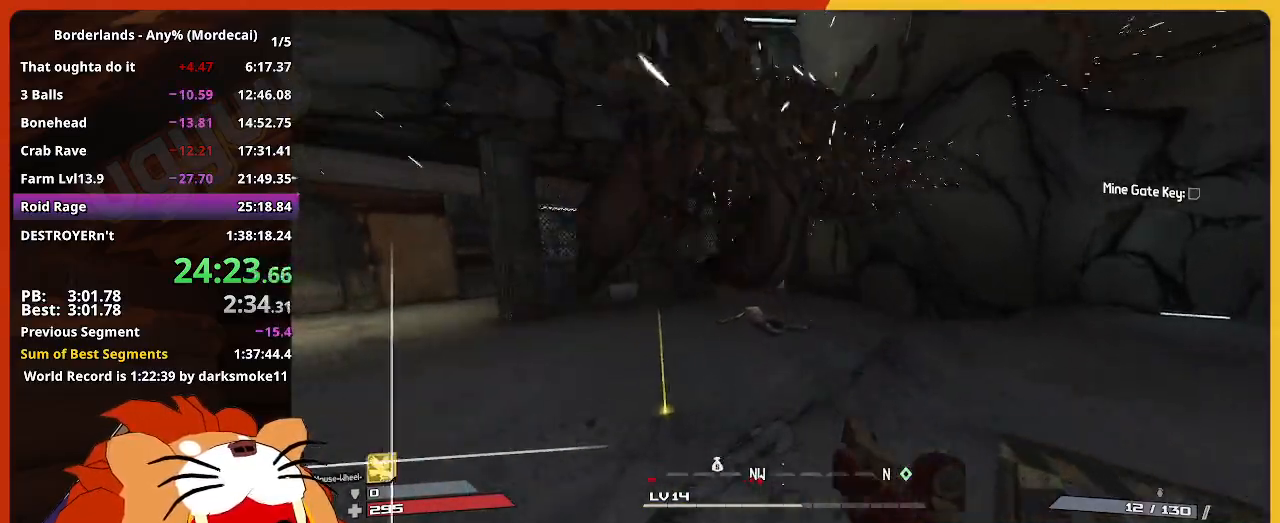
{"keys": ["w"], "mouse_move": "still", "events": [[217, "d", "down"], [450, "d", "up"]]}